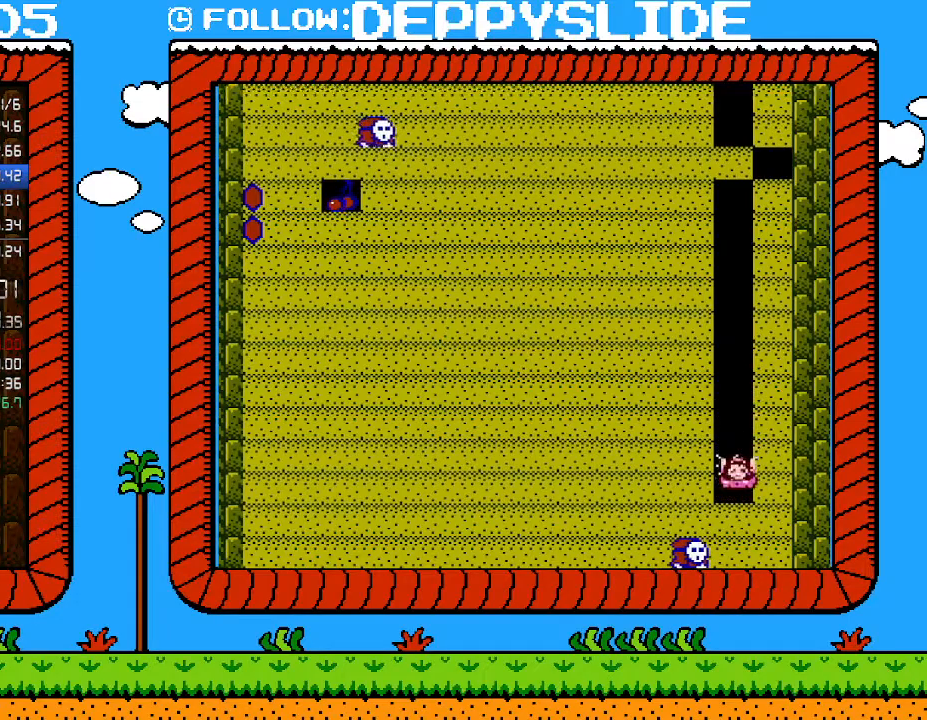
Gameplay with a controller (Nintendo layout); each line is a JSON object with the inputs held at the frame after it. "events" lists button and stick changes between this image and that frame as [ms after this image, input, new state], when the widget could be followed in between. Not read: L3 R3.
{"buttons": [], "events": [[250, "B", "up"]]}
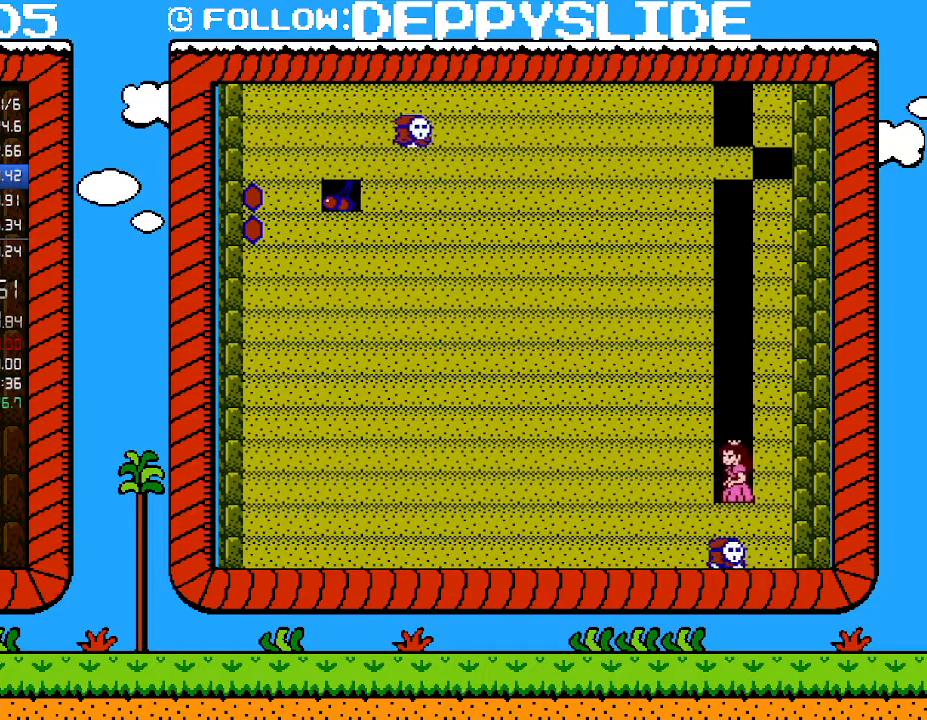
{"buttons": [], "events": []}
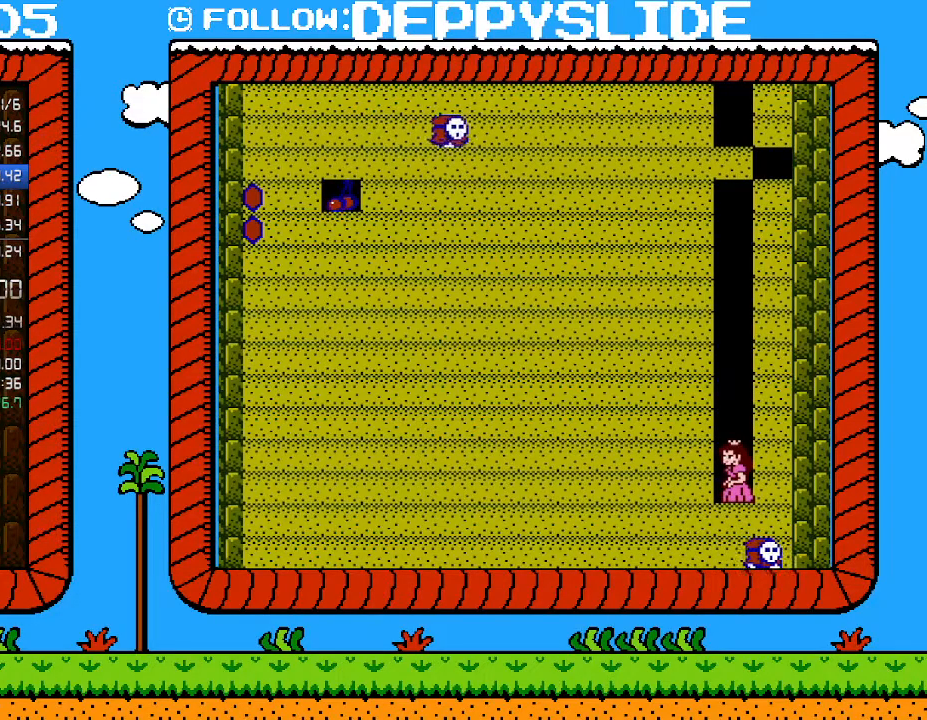
{"buttons": [], "events": []}
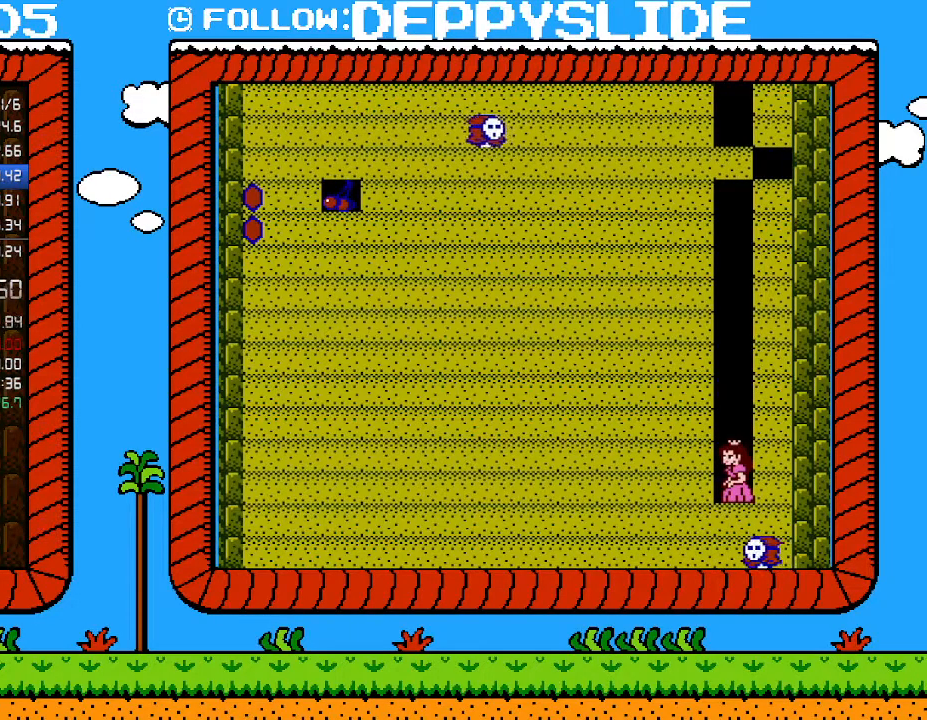
{"buttons": ["B"], "events": [[250, "B", "down"]]}
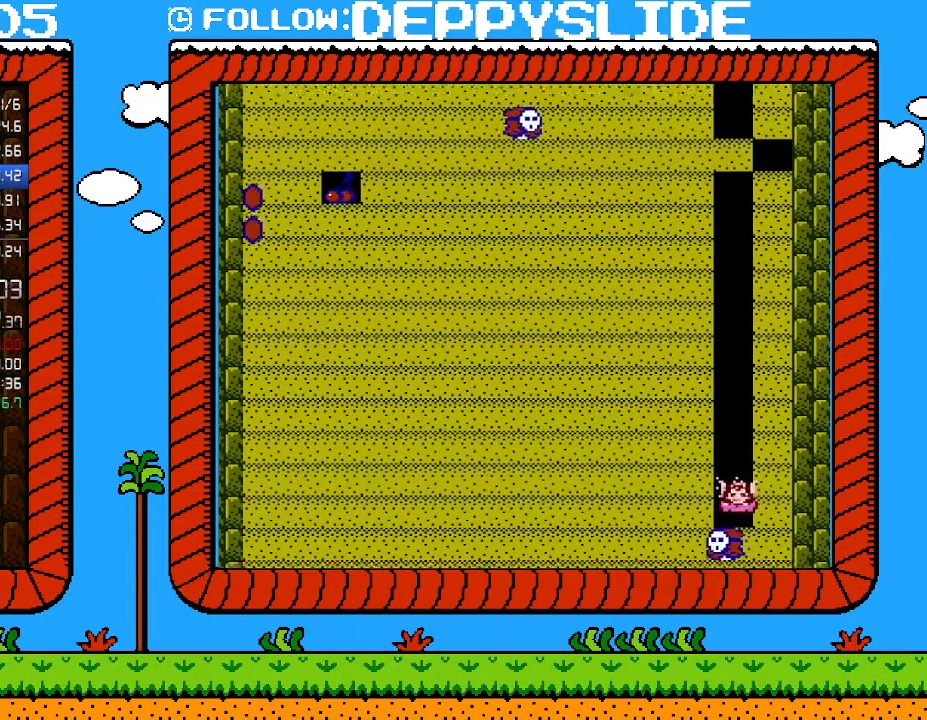
{"buttons": ["B"], "events": []}
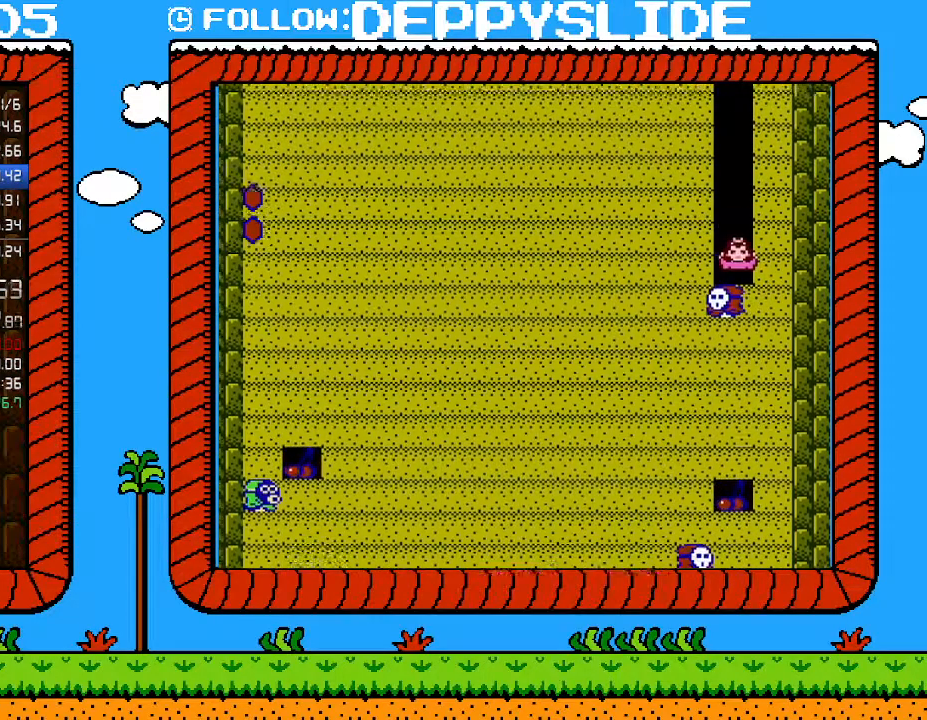
{"buttons": [], "events": [[83, "B", "up"], [267, "B", "down"], [467, "B", "up"]]}
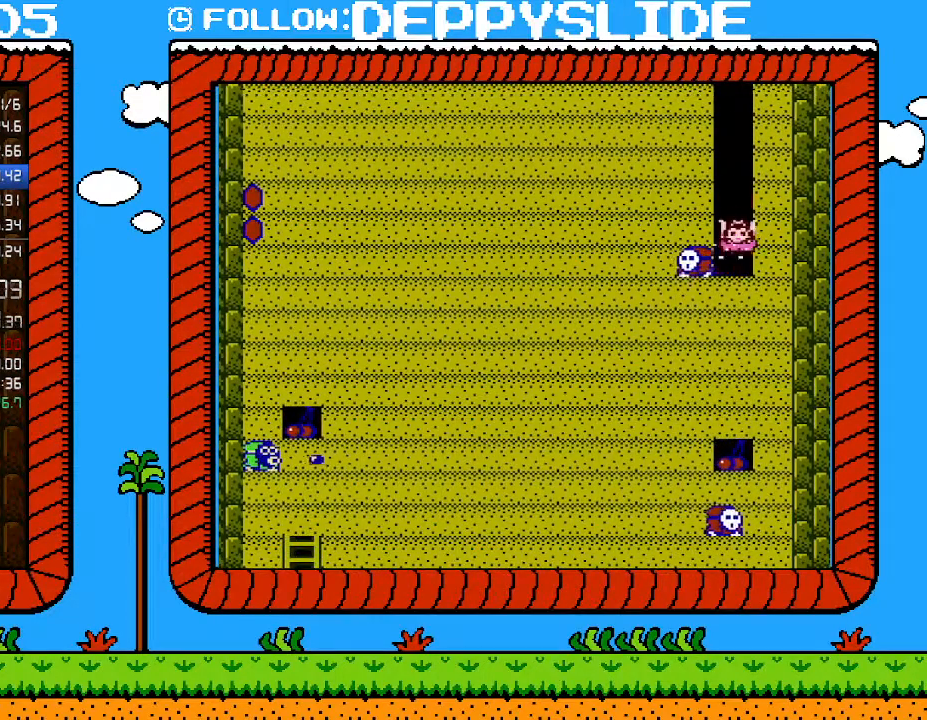
{"buttons": ["B"], "events": [[333, "B", "down"]]}
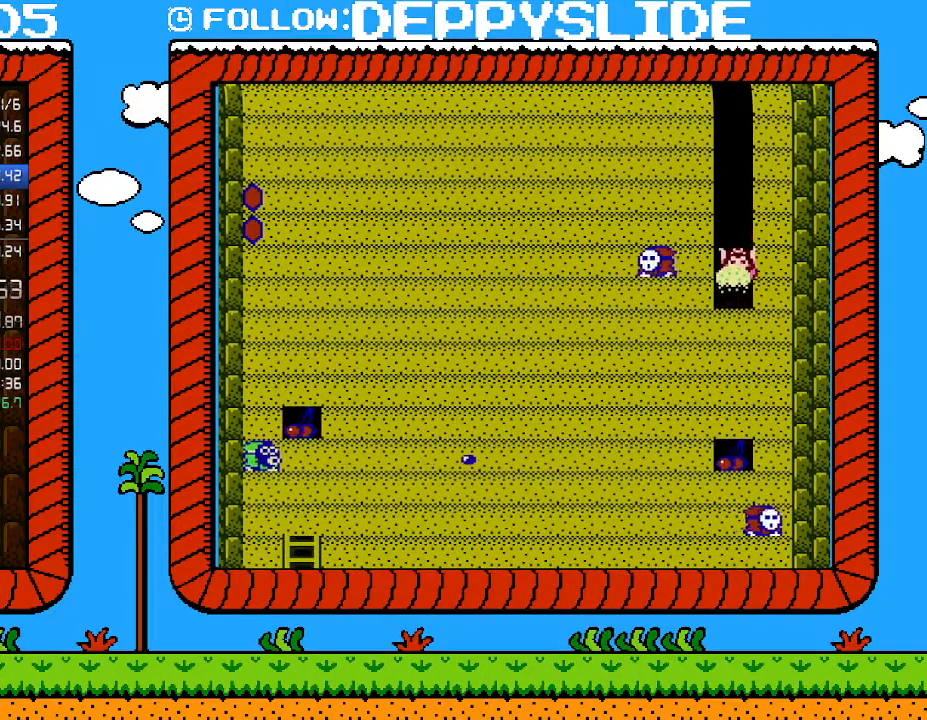
{"buttons": ["B"], "events": [[17, "B", "up"], [367, "B", "down"]]}
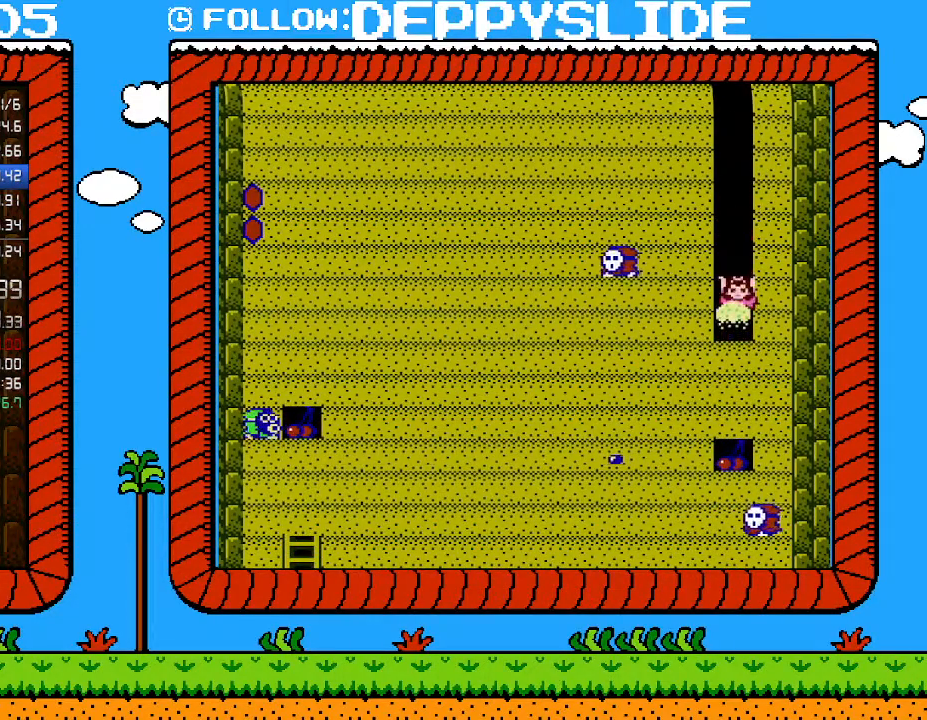
{"buttons": ["B"], "events": [[83, "B", "up"], [433, "B", "down"]]}
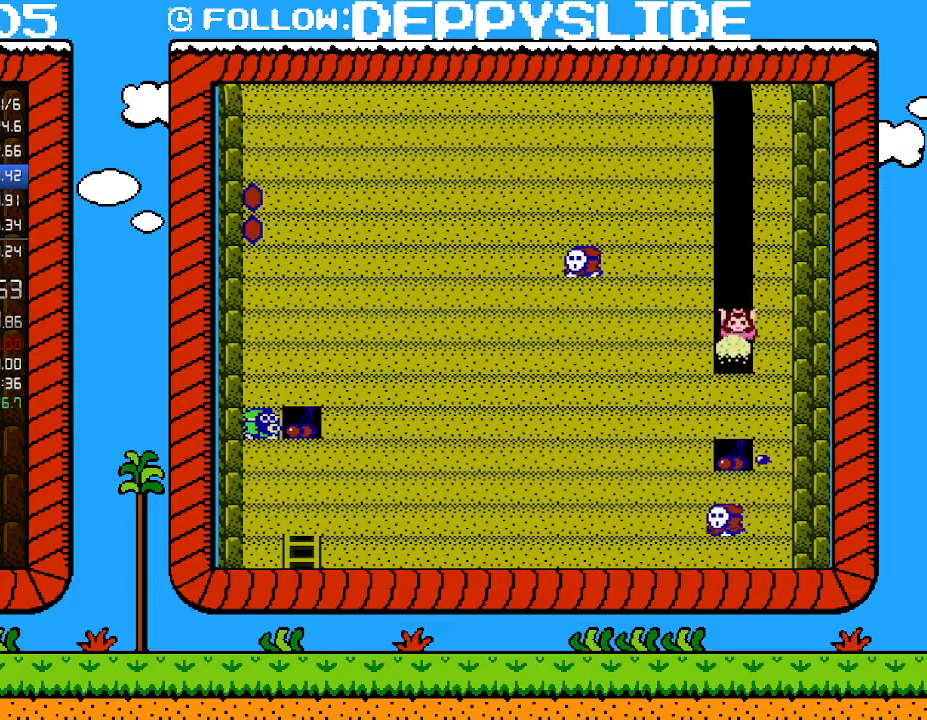
{"buttons": ["B"], "events": [[117, "B", "up"], [433, "B", "down"]]}
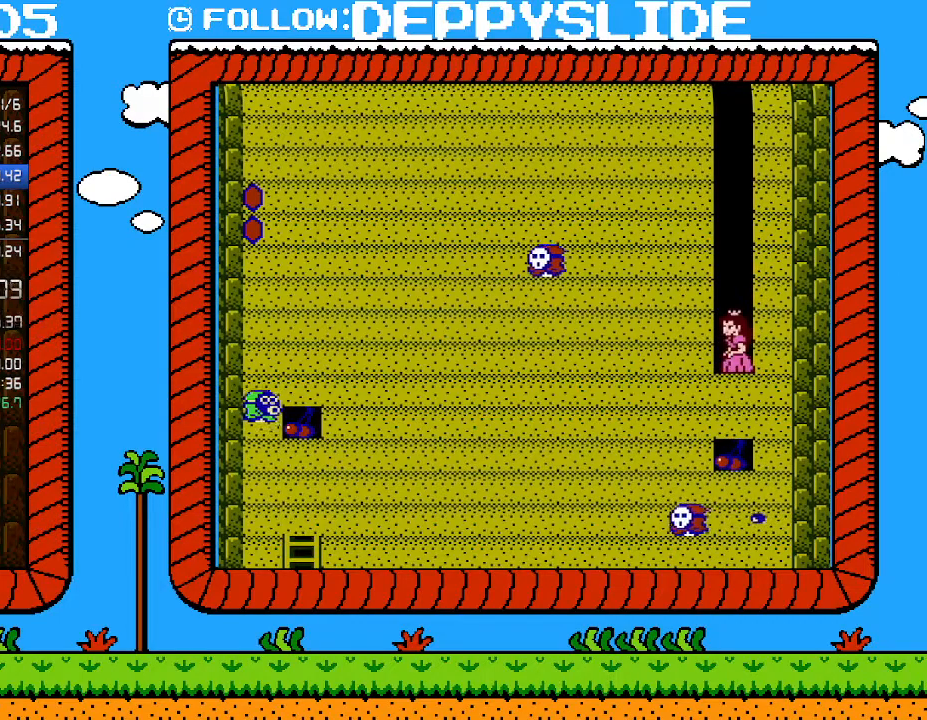
{"buttons": [], "events": [[150, "B", "up"], [267, "B", "down"], [467, "B", "up"]]}
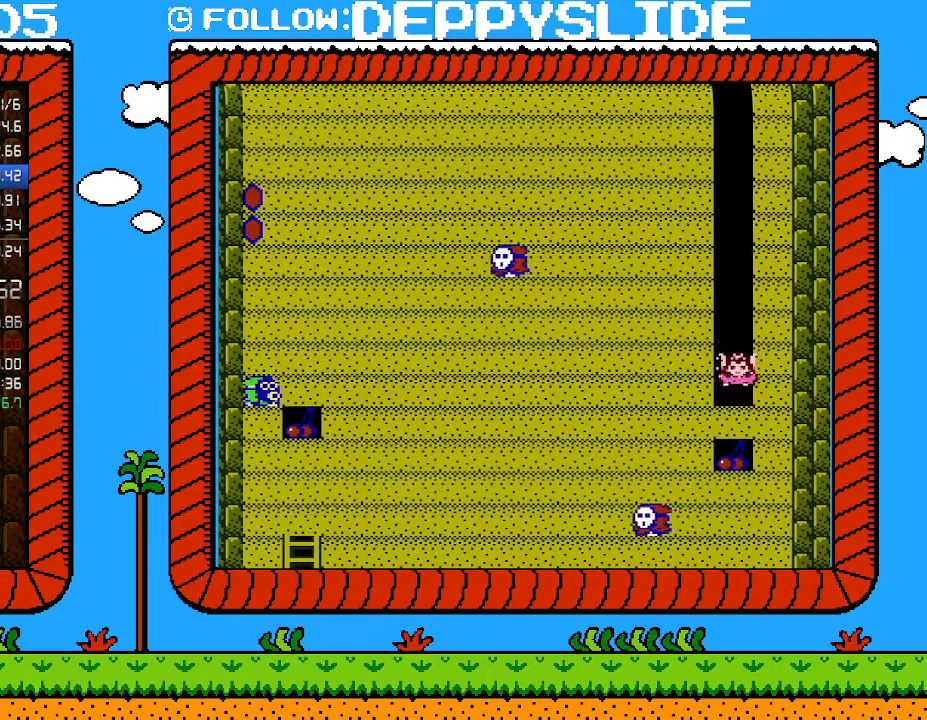
{"buttons": [], "events": [[333, "B", "down"], [500, "B", "up"]]}
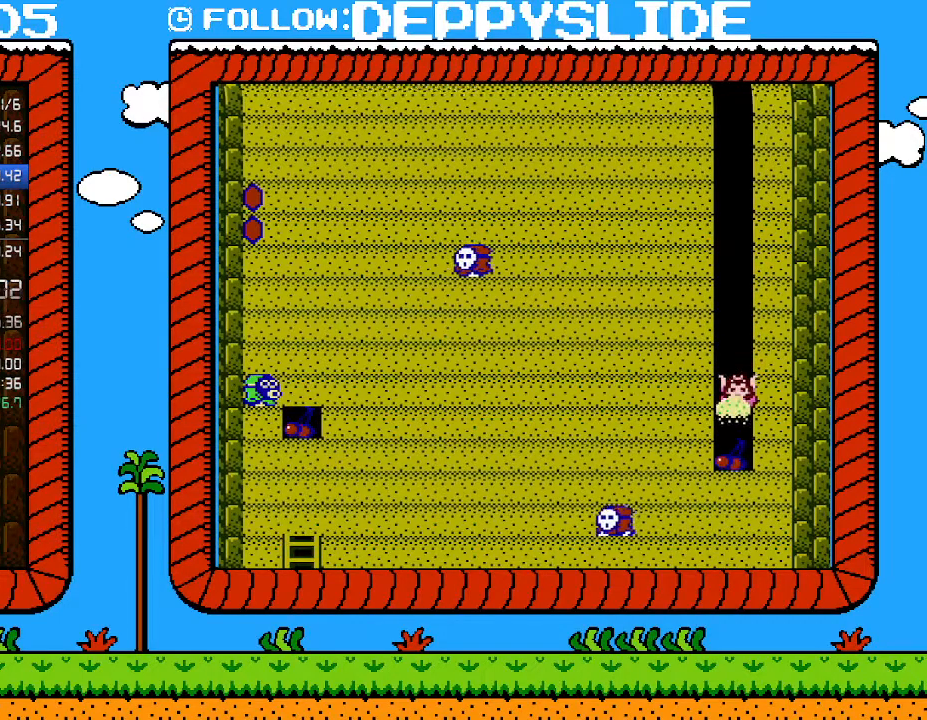
{"buttons": ["B"], "events": [[433, "B", "down"]]}
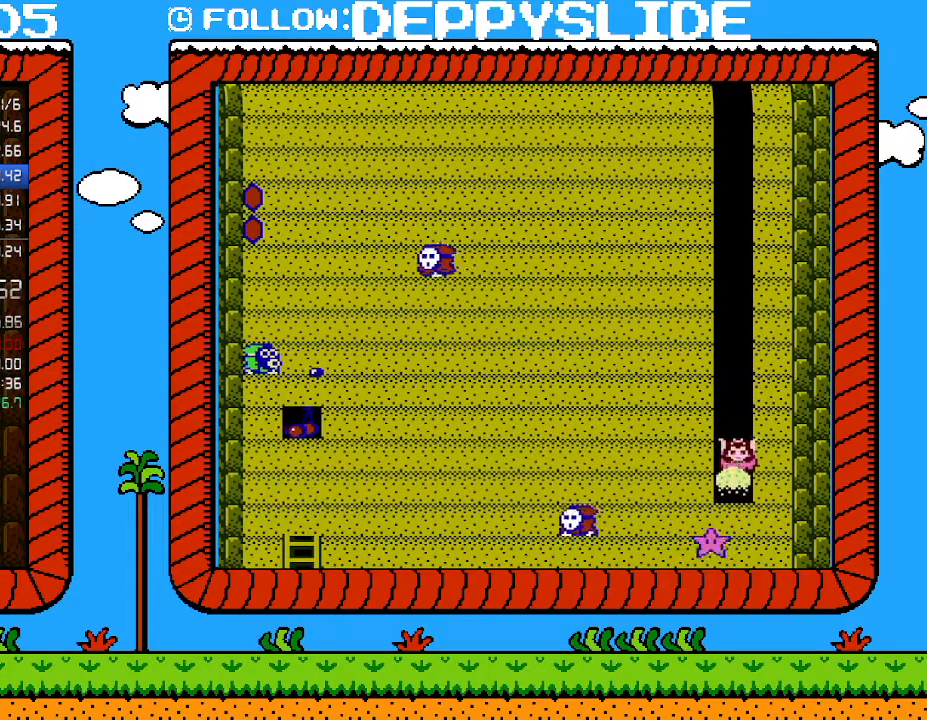
{"buttons": ["B"], "events": [[117, "B", "up"], [467, "B", "down"]]}
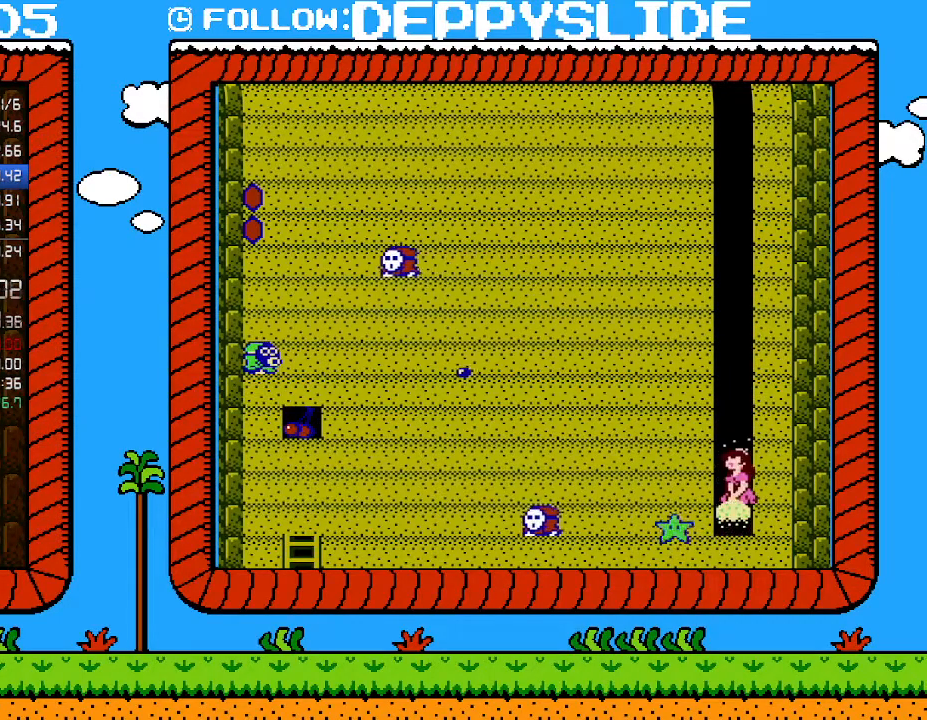
{"buttons": [], "events": [[183, "B", "up"]]}
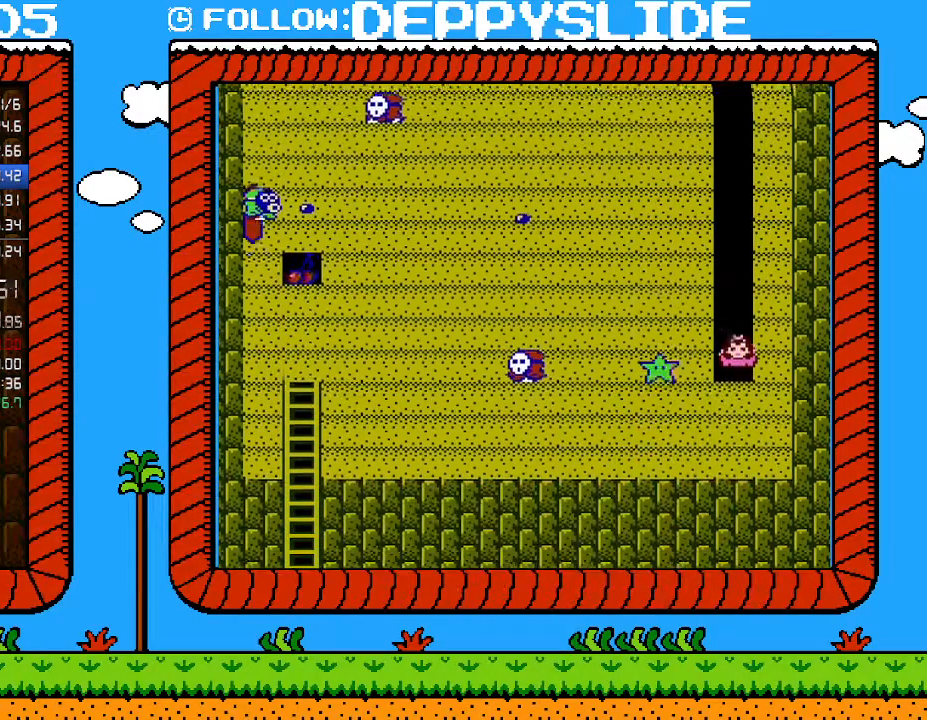
{"buttons": ["B"], "events": [[467, "B", "down"]]}
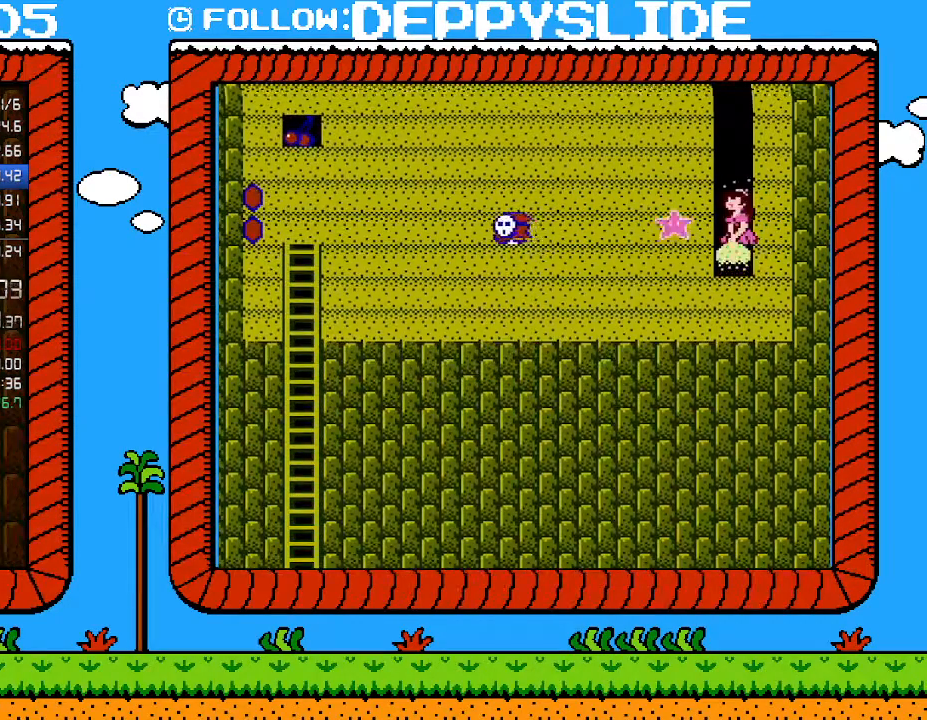
{"buttons": ["B"], "events": [[150, "B", "up"], [500, "B", "down"]]}
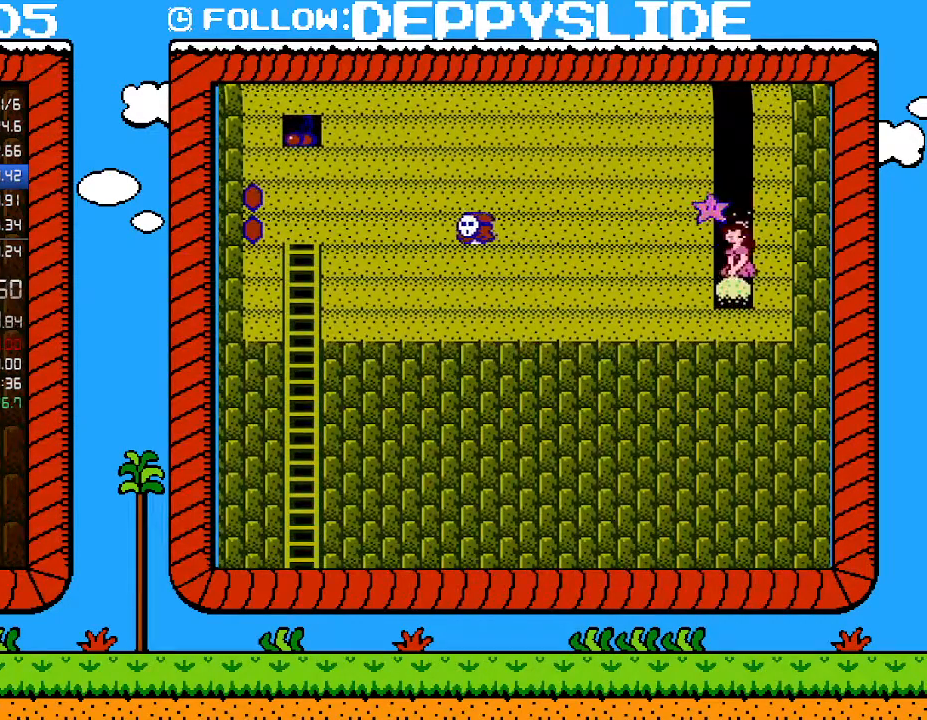
{"buttons": ["A", "B"], "events": [[433, "A", "down"]]}
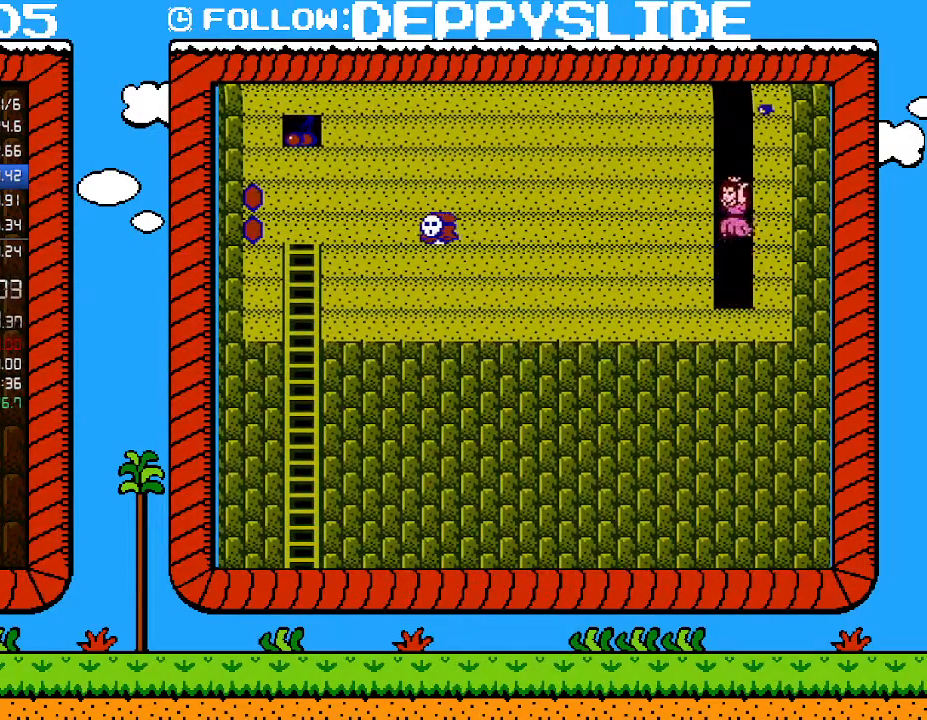
{"buttons": ["B", "DPAD_LEFT"], "events": [[50, "A", "up"], [250, "DPAD_LEFT", "down"]]}
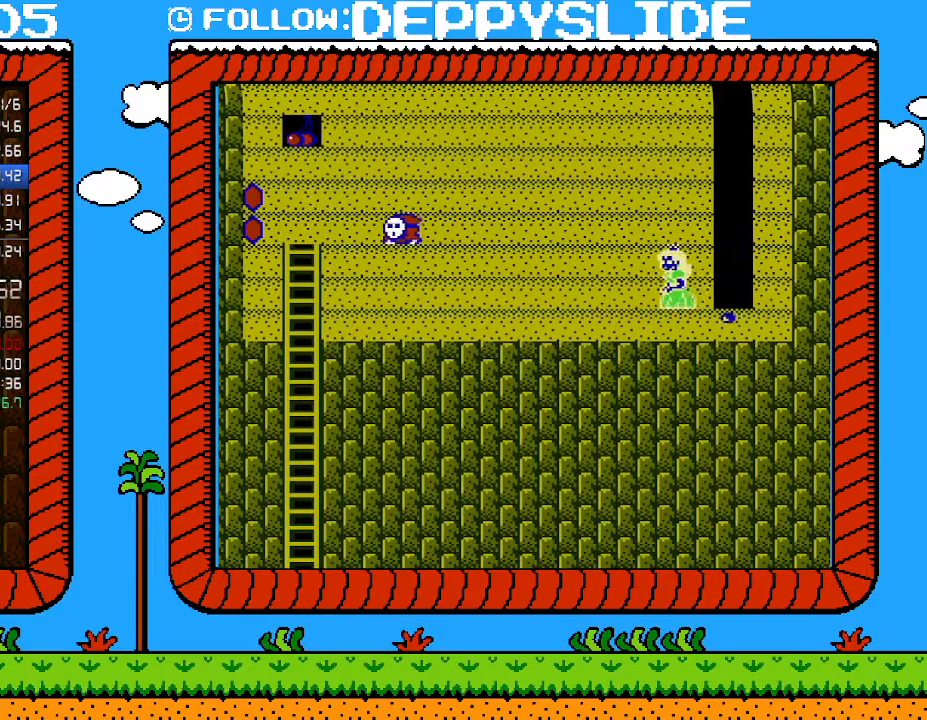
{"buttons": ["B", "DPAD_LEFT"], "events": []}
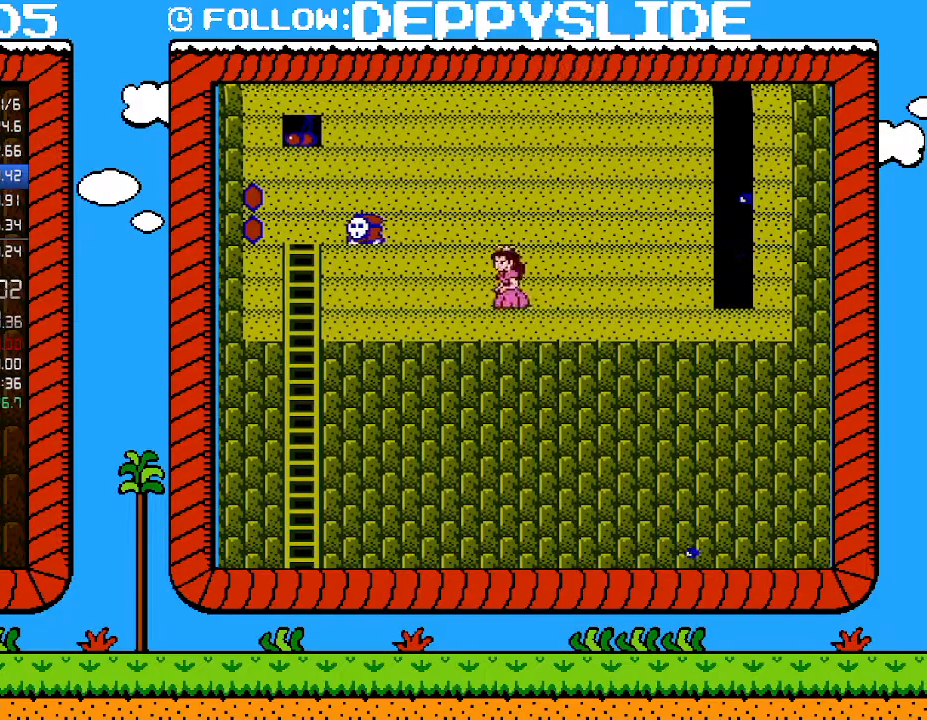
{"buttons": ["B", "DPAD_LEFT"], "events": []}
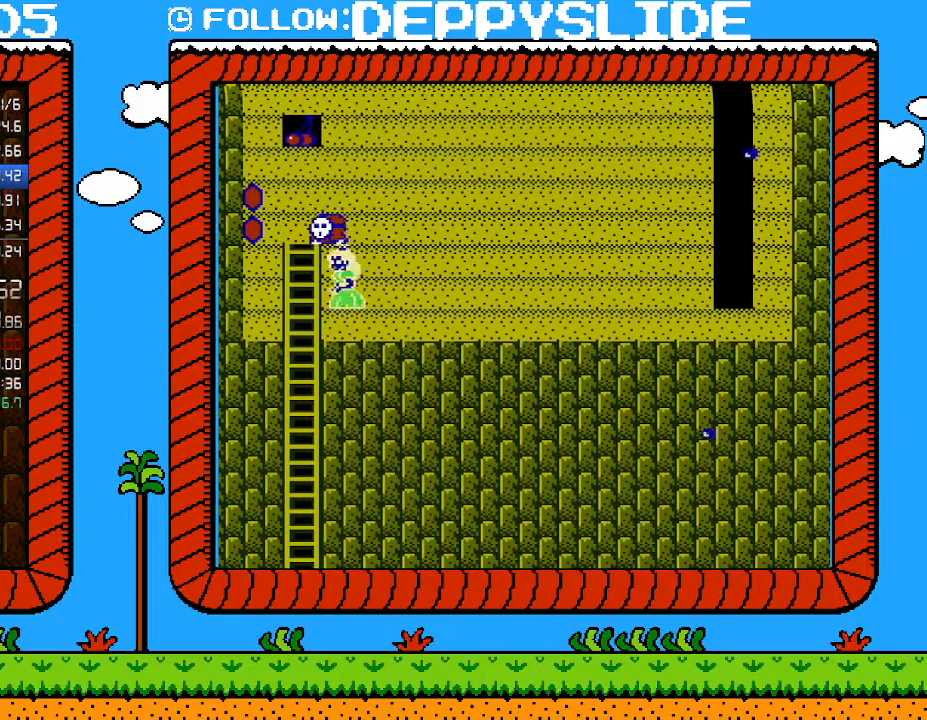
{"buttons": ["B", "DPAD_DOWN"], "events": [[150, "DPAD_DOWN", "down"], [150, "DPAD_LEFT", "up"]]}
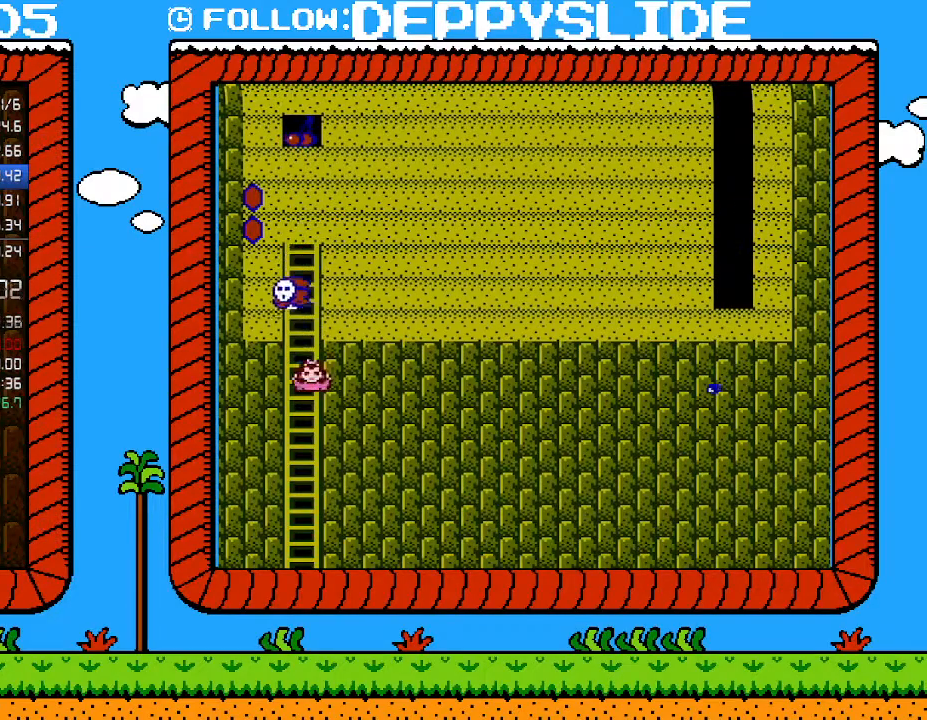
{"buttons": ["B", "DPAD_RIGHT"], "events": [[17, "DPAD_RIGHT", "down"], [250, "DPAD_DOWN", "up"]]}
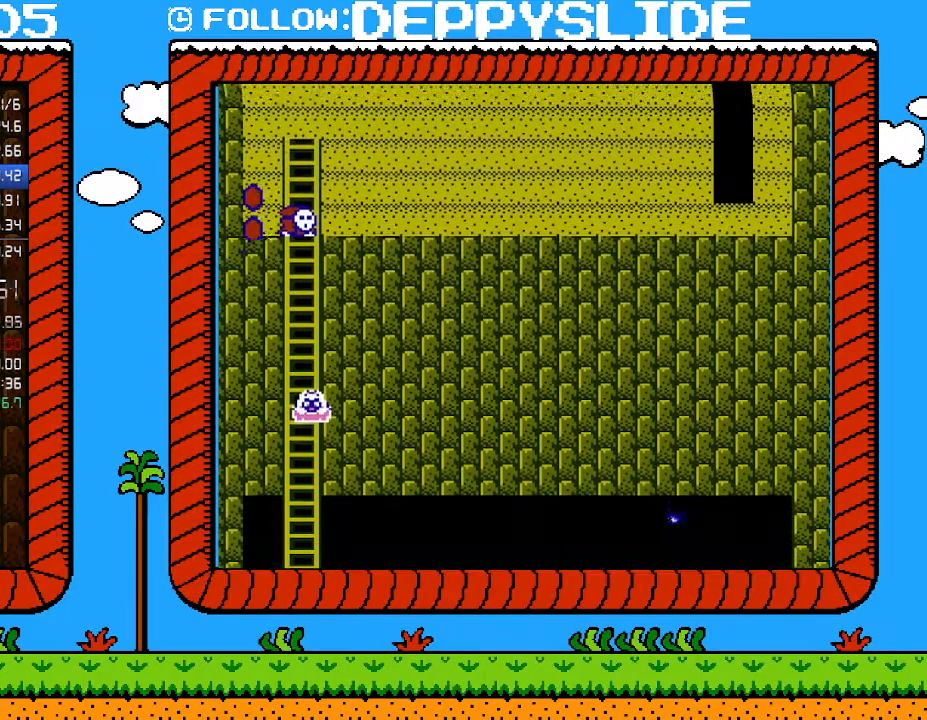
{"buttons": ["B", "DPAD_RIGHT"], "events": []}
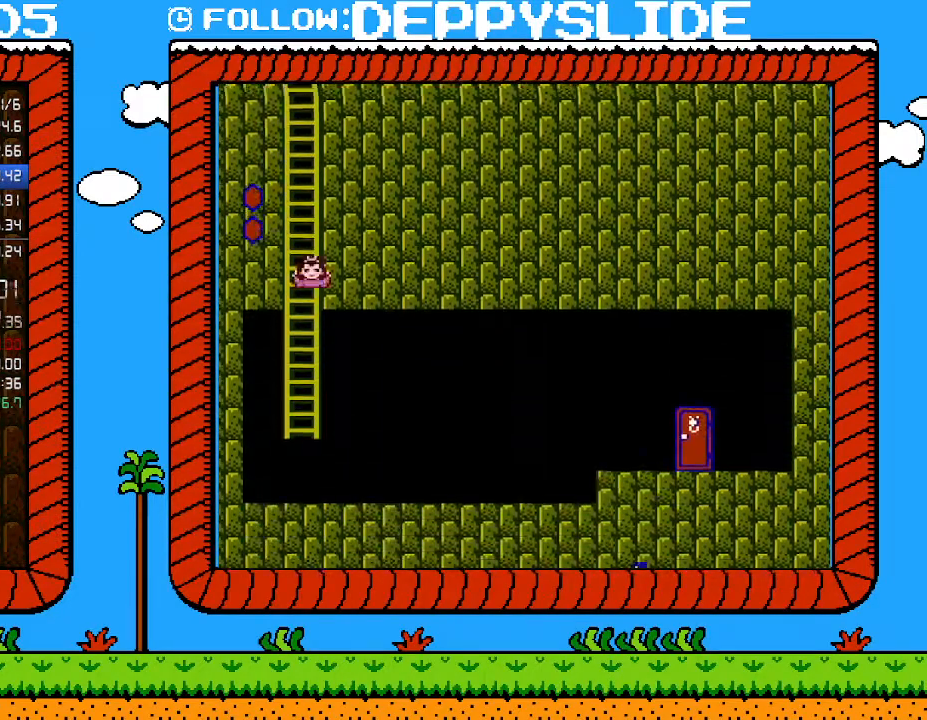
{"buttons": ["B", "DPAD_RIGHT"], "events": []}
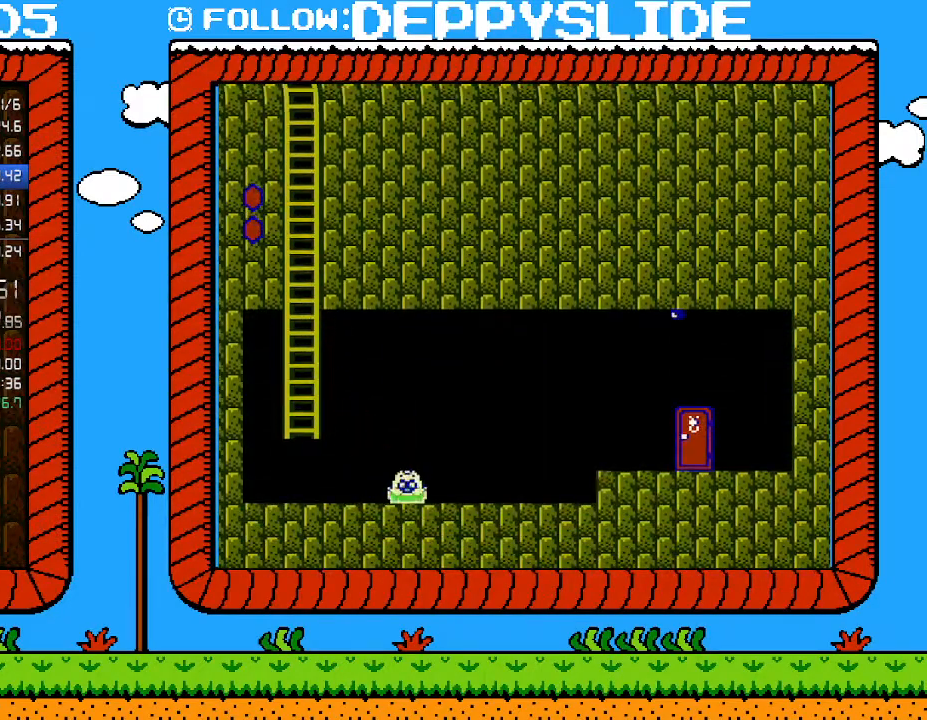
{"buttons": ["A", "B", "DPAD_RIGHT"], "events": [[283, "A", "down"]]}
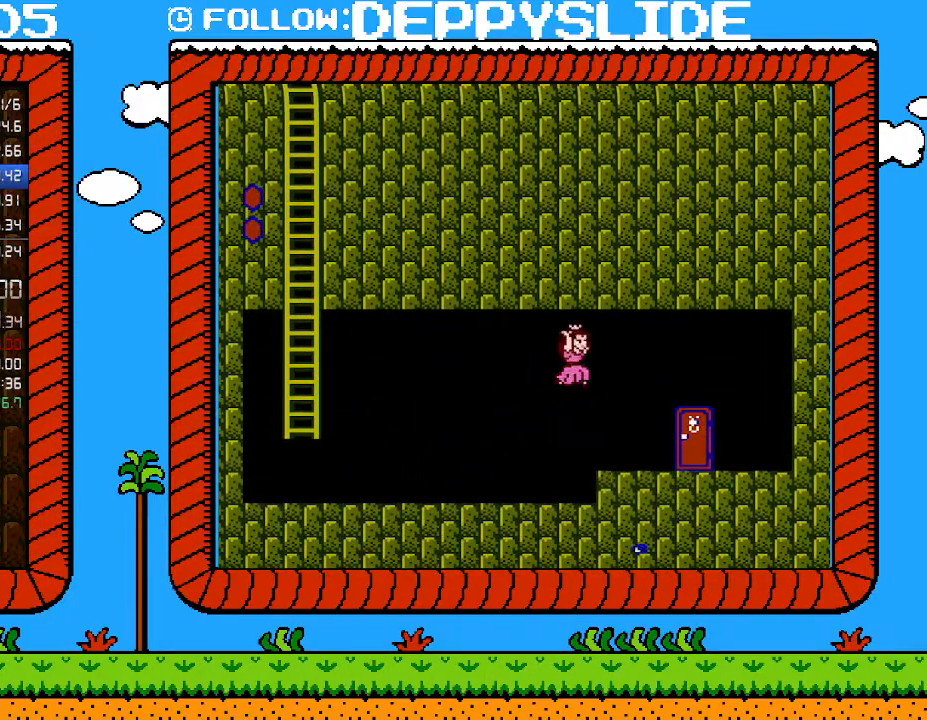
{"buttons": ["B", "DPAD_UP"], "events": [[83, "A", "up"], [333, "DPAD_RIGHT", "up"], [433, "DPAD_UP", "down"]]}
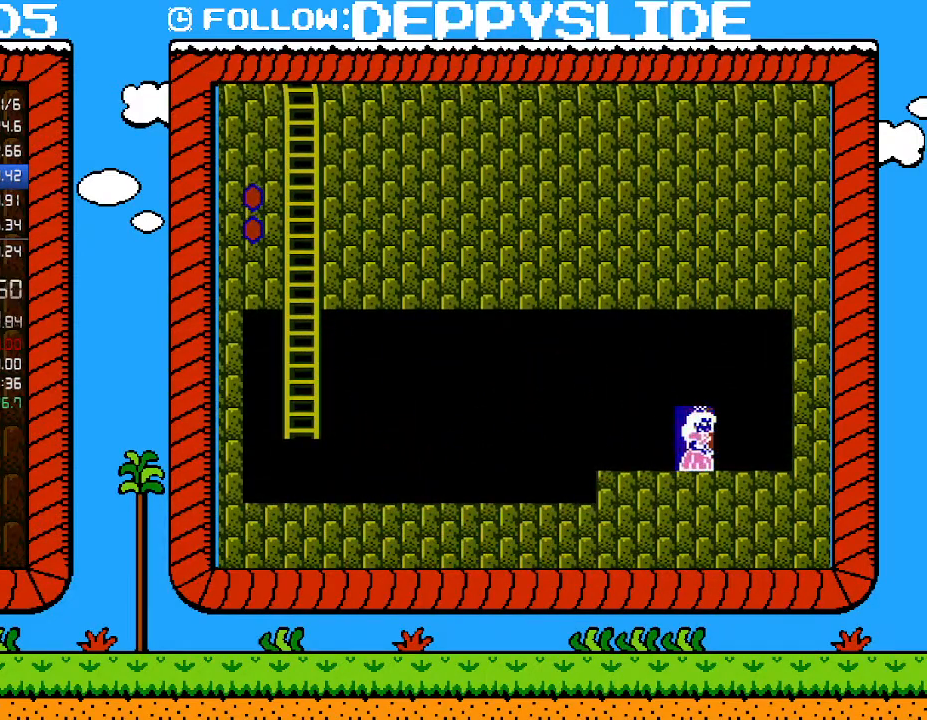
{"buttons": ["B"], "events": [[50, "DPAD_UP", "up"]]}
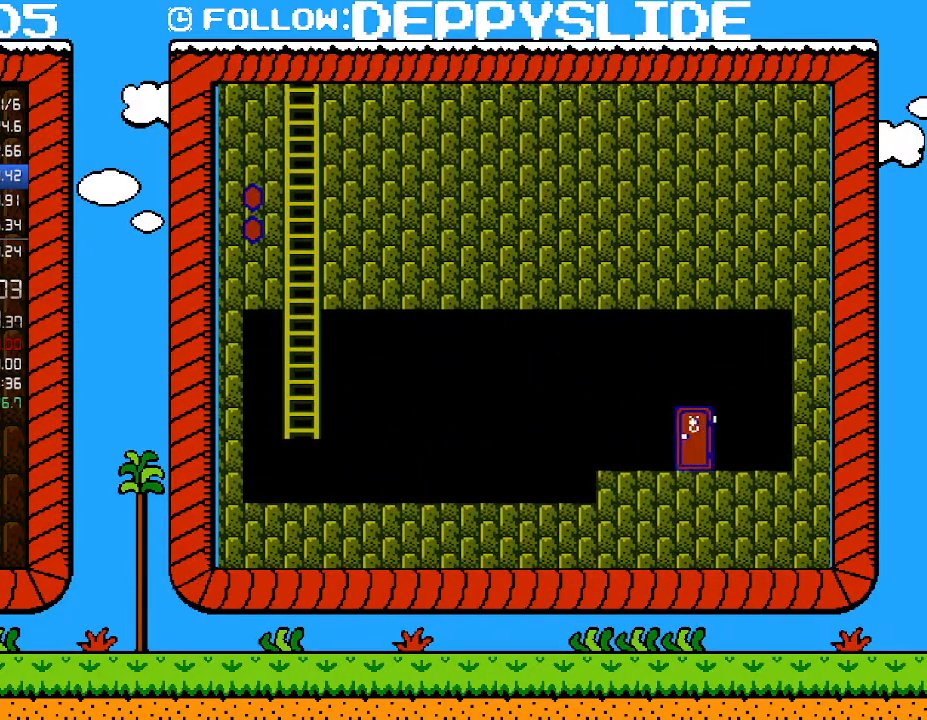
{"buttons": ["B"], "events": []}
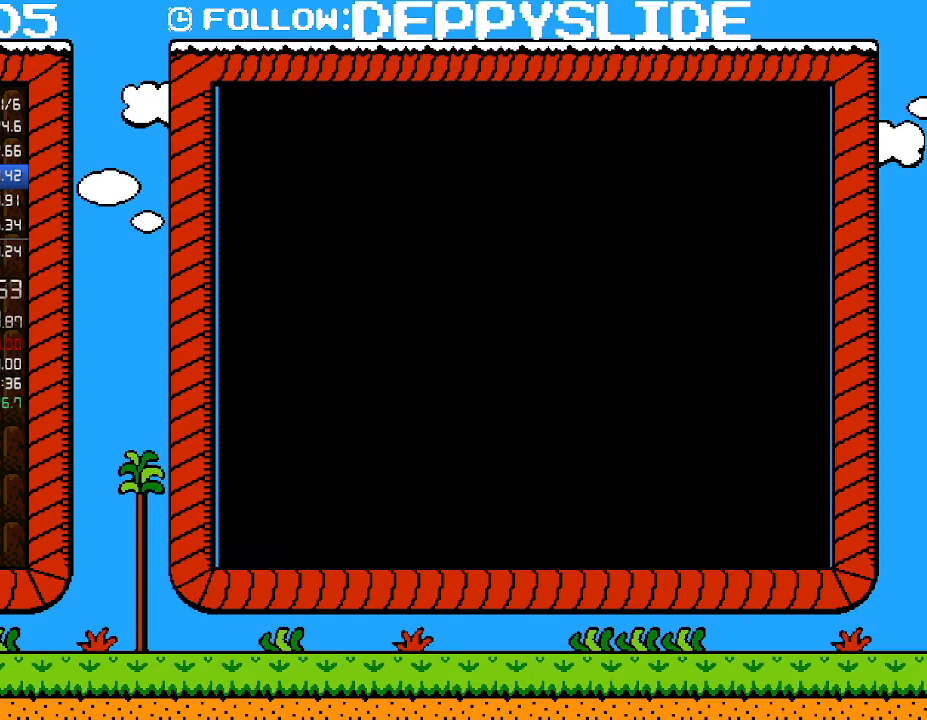
{"buttons": ["B", "DPAD_RIGHT"], "events": [[500, "DPAD_RIGHT", "down"]]}